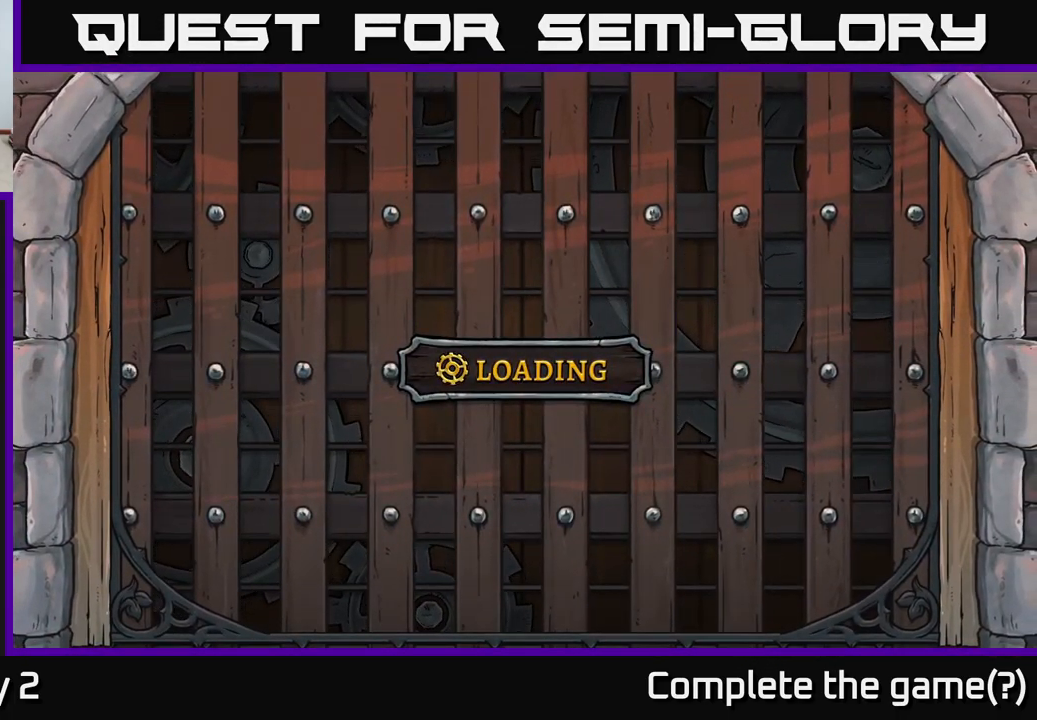
Gameplay with a controller (Xbox layout); each line is a JSON object with the inputs held at the frame after it. "events" lists button and stick changes between this image and that frame as [ms after this image, input, new state], when the widget could be followed in between.
{"buttons": [], "left_stick": "center", "right_stick": "center", "events": []}
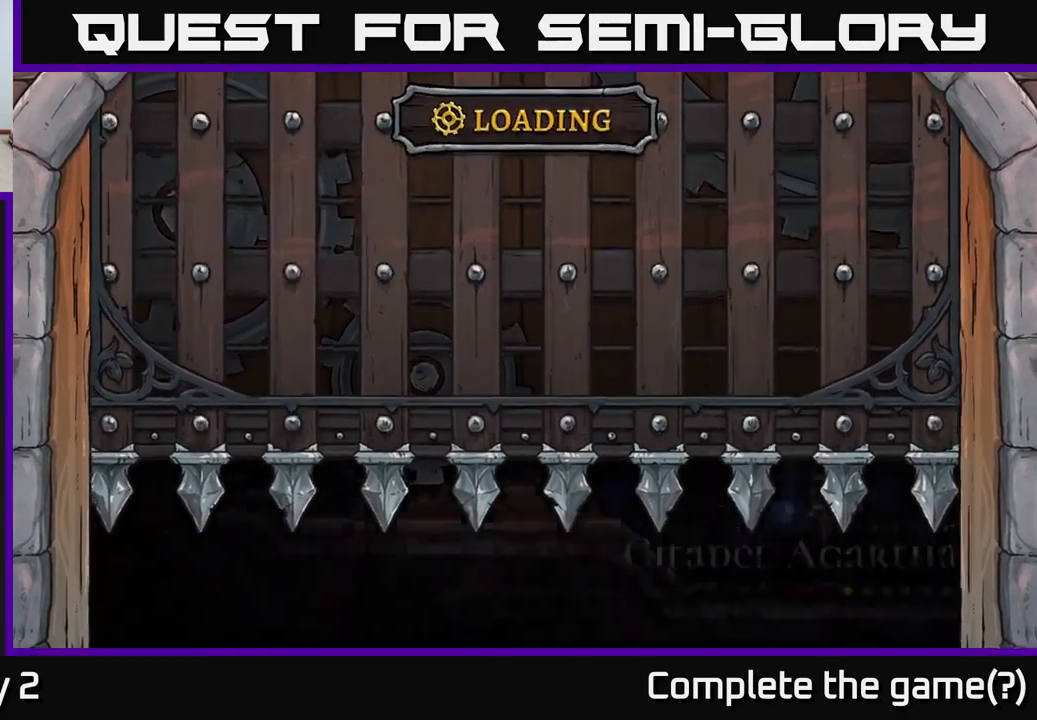
{"buttons": [], "left_stick": "right", "right_stick": "center", "events": [[367, "left_stick", "right"]]}
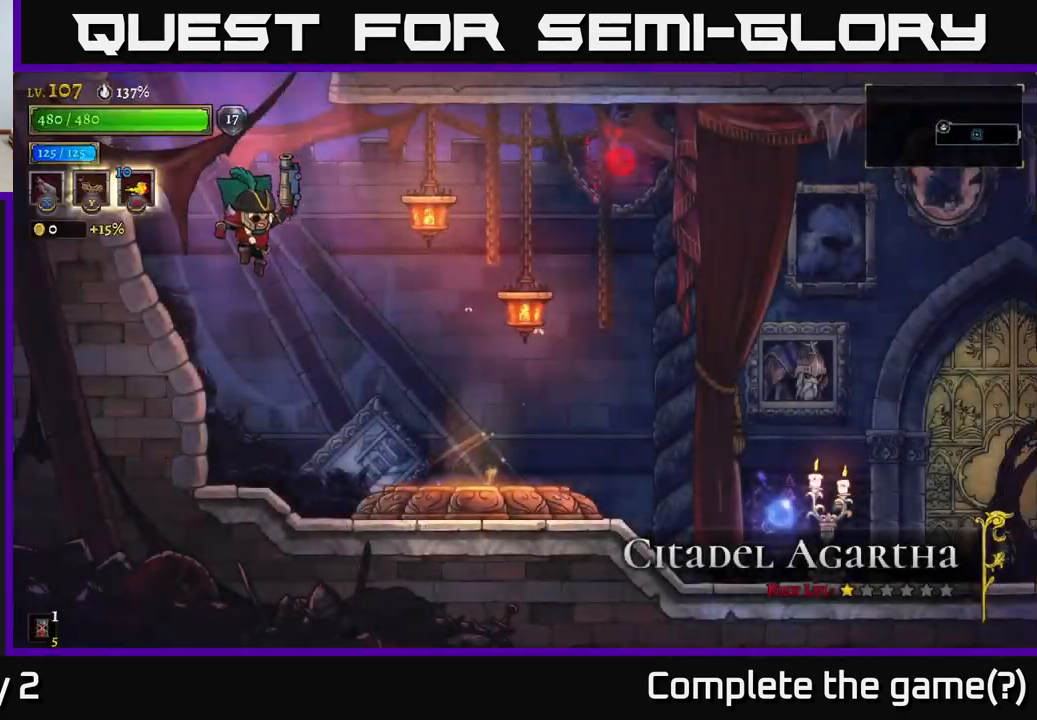
{"buttons": [], "left_stick": "right", "right_stick": "center", "events": []}
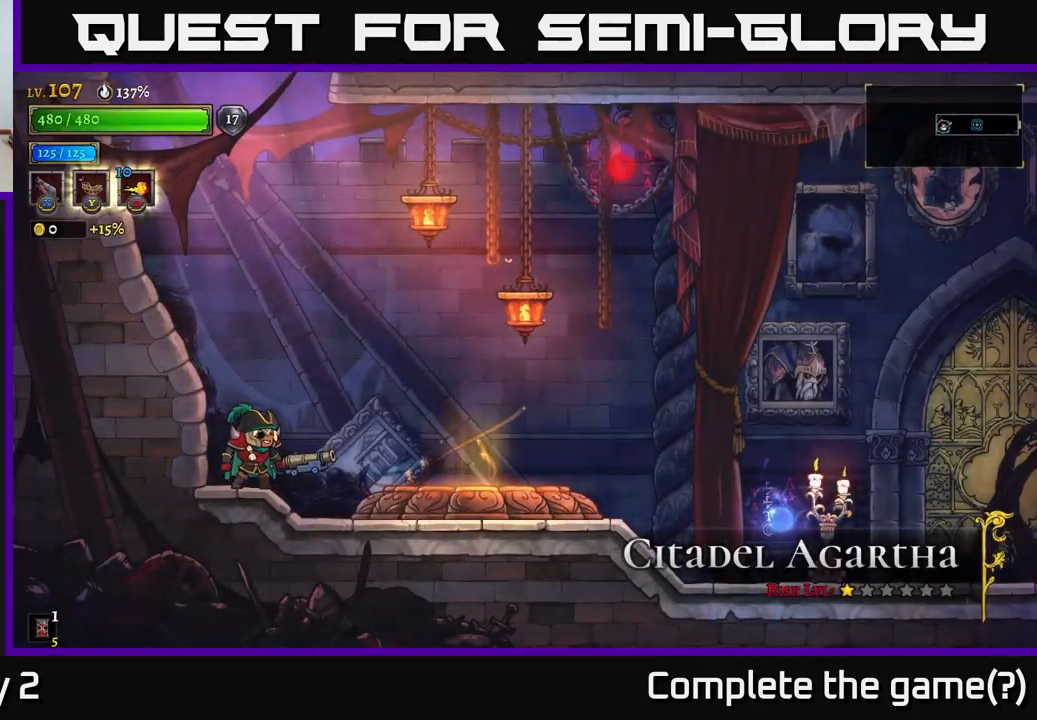
{"buttons": [], "left_stick": "right", "right_stick": "center", "events": []}
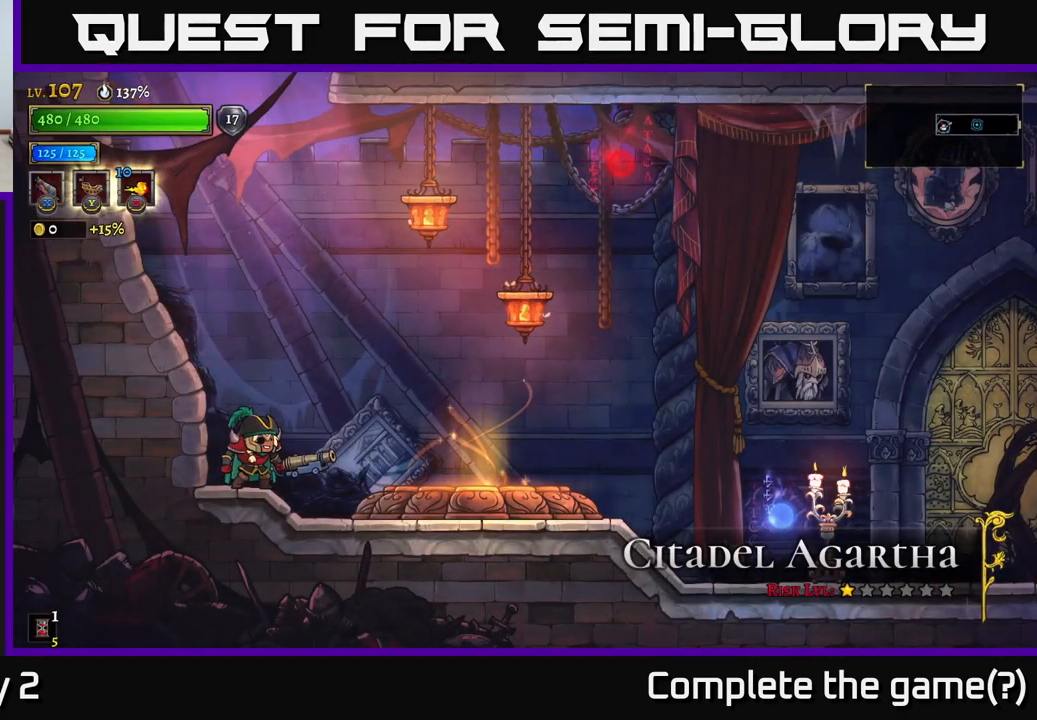
{"buttons": [], "left_stick": "right", "right_stick": "center", "events": [[34, "left_stick", "down-right"], [250, "left_stick", "right"]]}
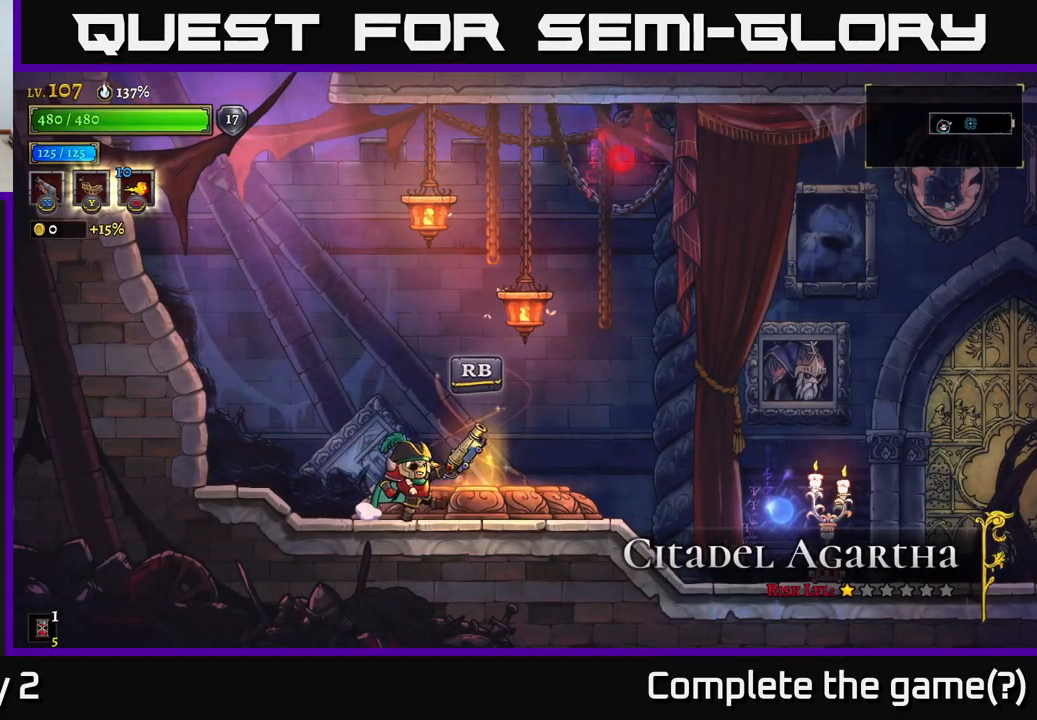
{"buttons": [], "left_stick": "center", "right_stick": "center", "events": [[117, "left_stick", "center"], [167, "R1", "down"], [234, "R1", "up"]]}
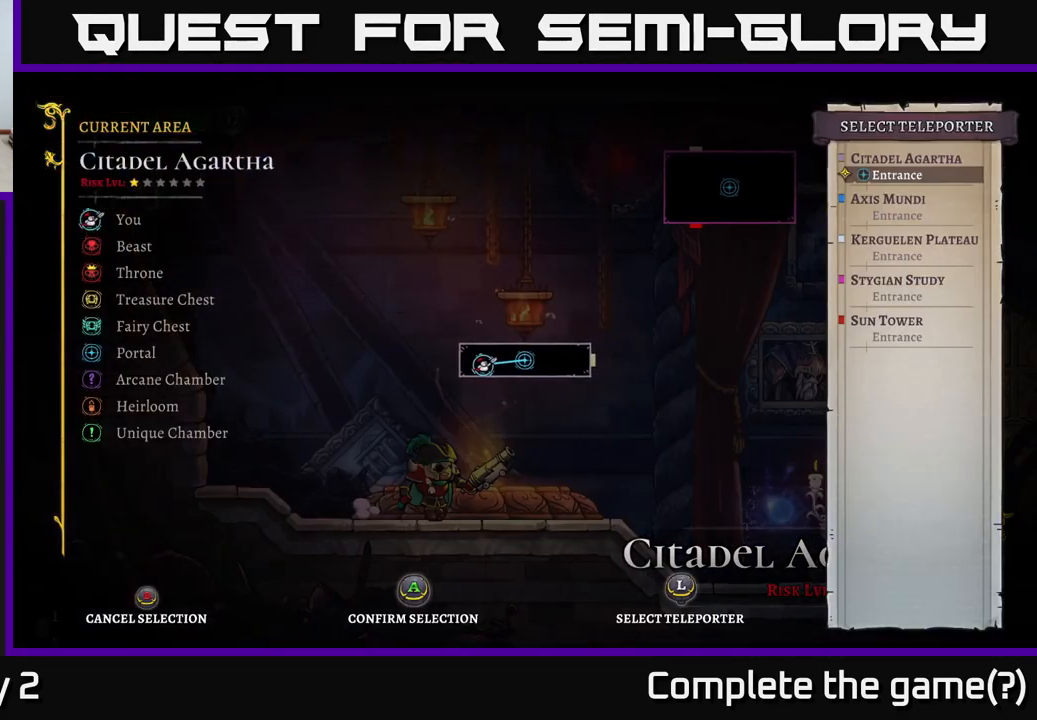
{"buttons": [], "left_stick": "down", "right_stick": "center", "events": [[234, "left_stick", "down"], [367, "left_stick", "down-left"], [467, "left_stick", "down"]]}
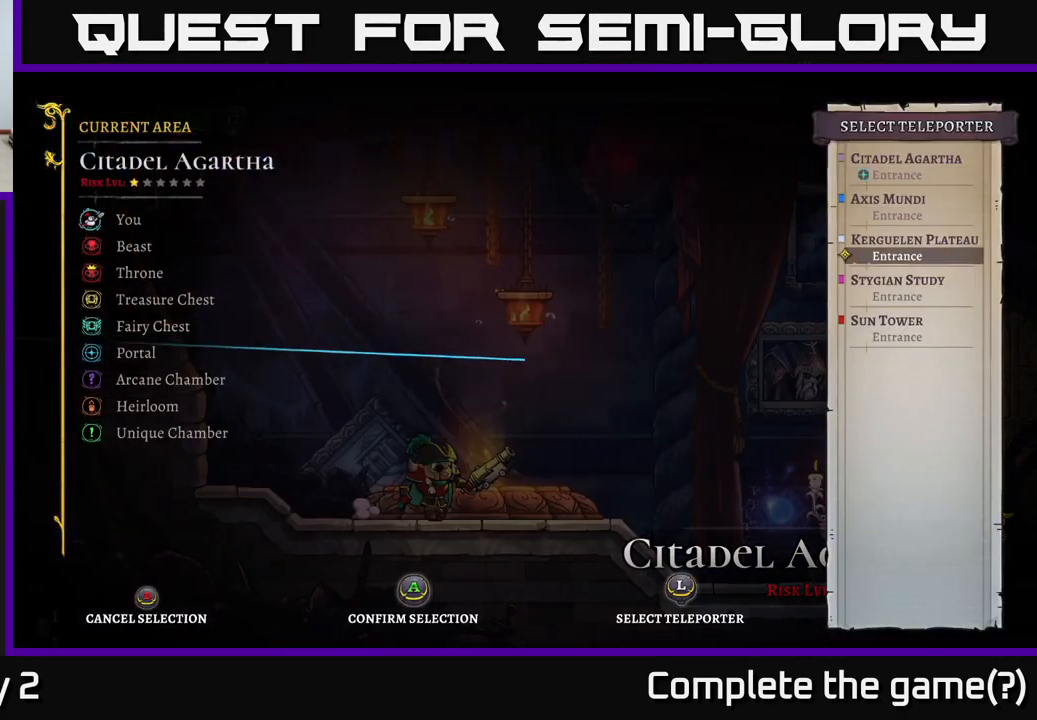
{"buttons": [], "left_stick": "down", "right_stick": "center", "events": [[84, "left_stick", "center"], [167, "left_stick", "down"], [317, "left_stick", "center"], [417, "left_stick", "down"]]}
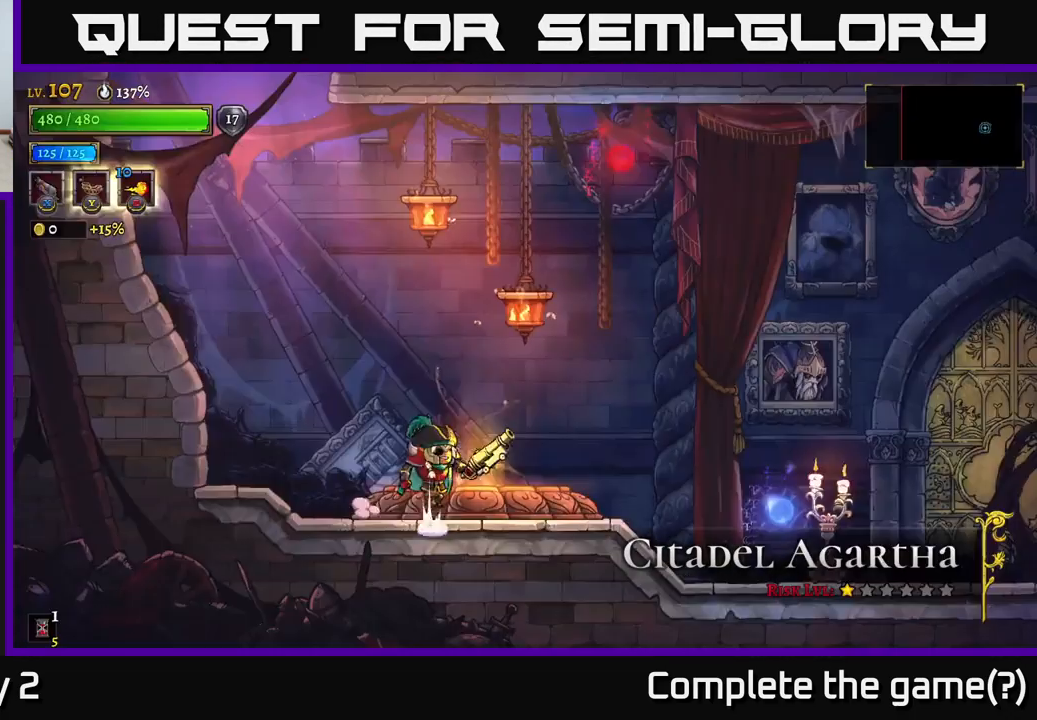
{"buttons": [], "left_stick": "center", "right_stick": "center", "events": [[34, "A", "down"], [50, "left_stick", "center"], [134, "A", "up"]]}
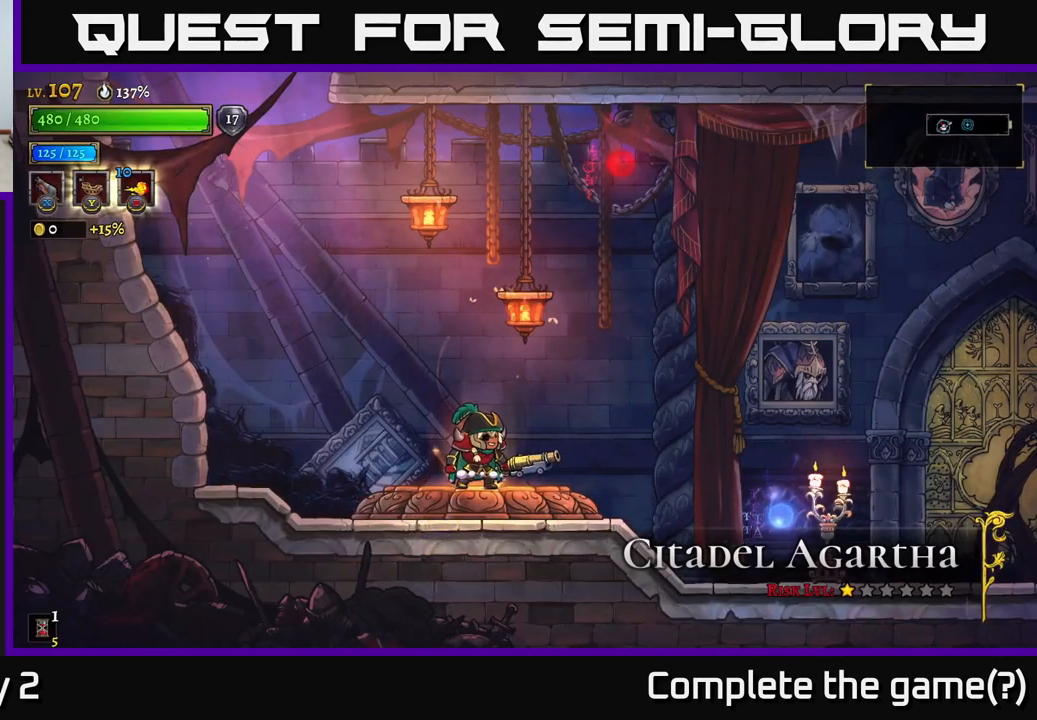
{"buttons": [], "left_stick": "center", "right_stick": "center", "events": []}
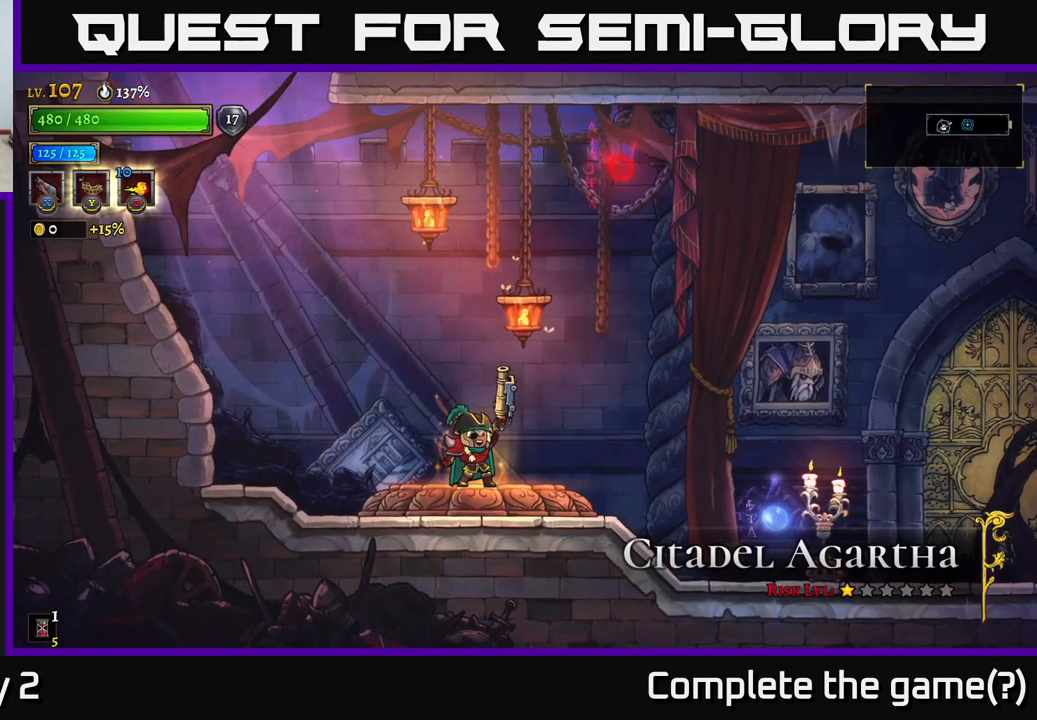
{"buttons": [], "left_stick": "center", "right_stick": "center", "events": []}
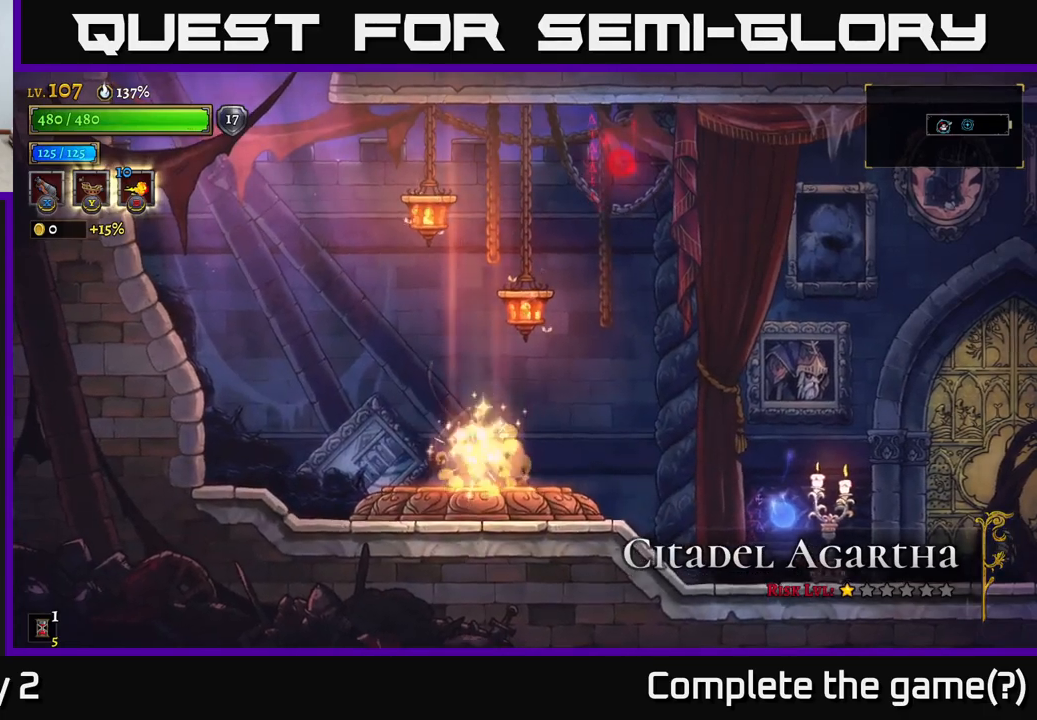
{"buttons": [], "left_stick": "center", "right_stick": "center", "events": []}
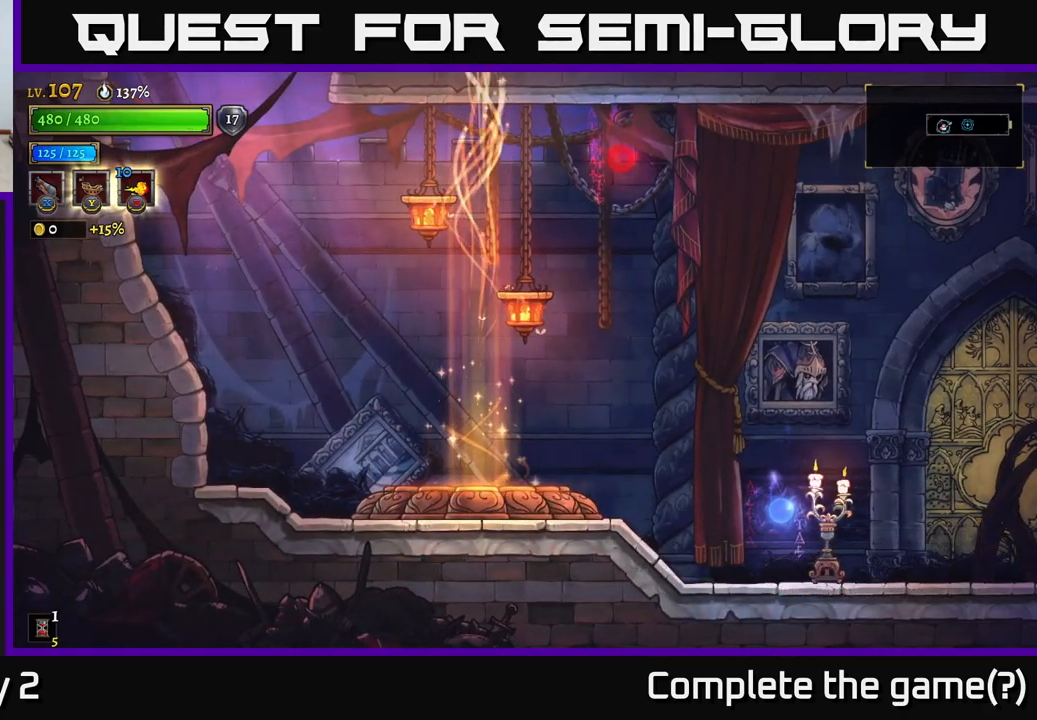
{"buttons": [], "left_stick": "center", "right_stick": "center", "events": []}
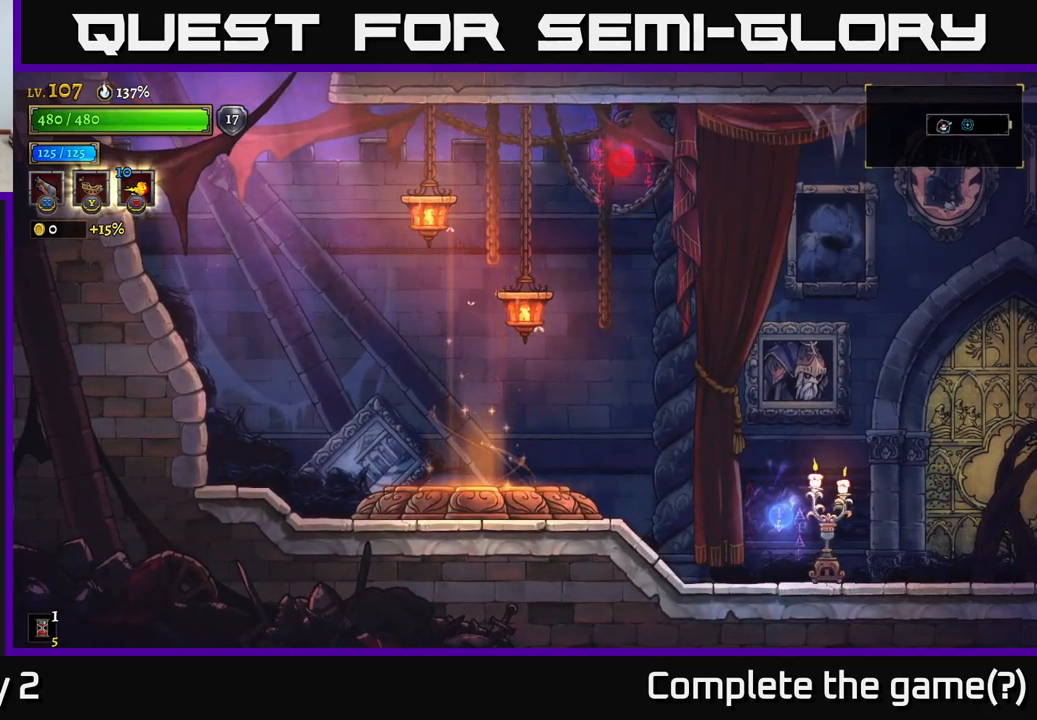
{"buttons": [], "left_stick": "center", "right_stick": "center", "events": []}
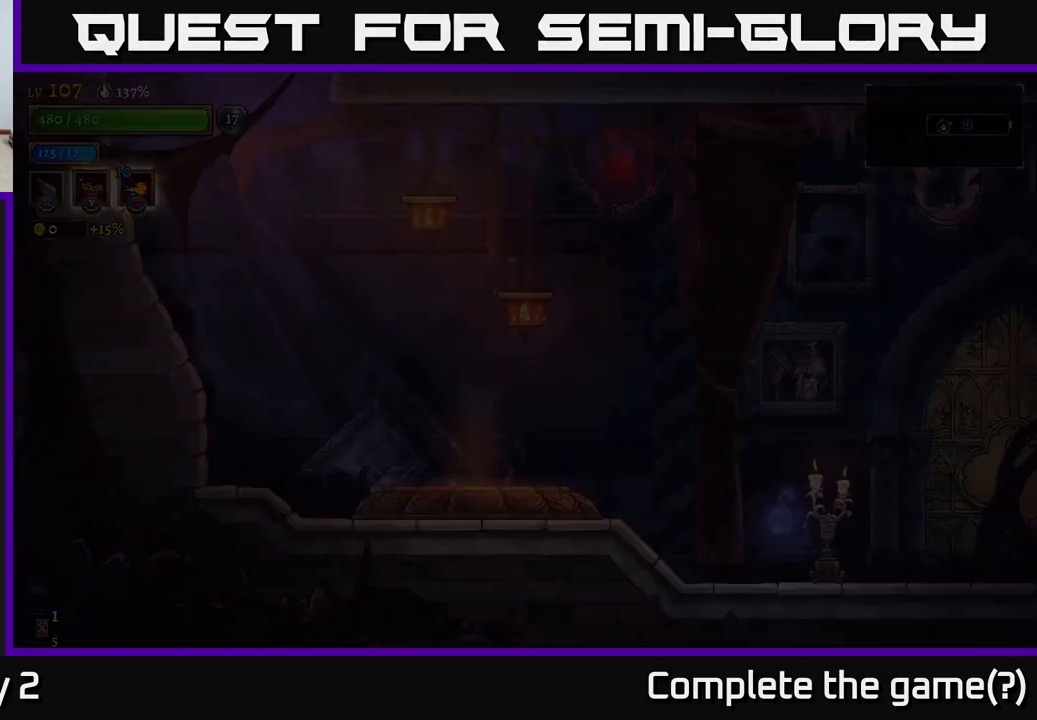
{"buttons": [], "left_stick": "center", "right_stick": "center", "events": []}
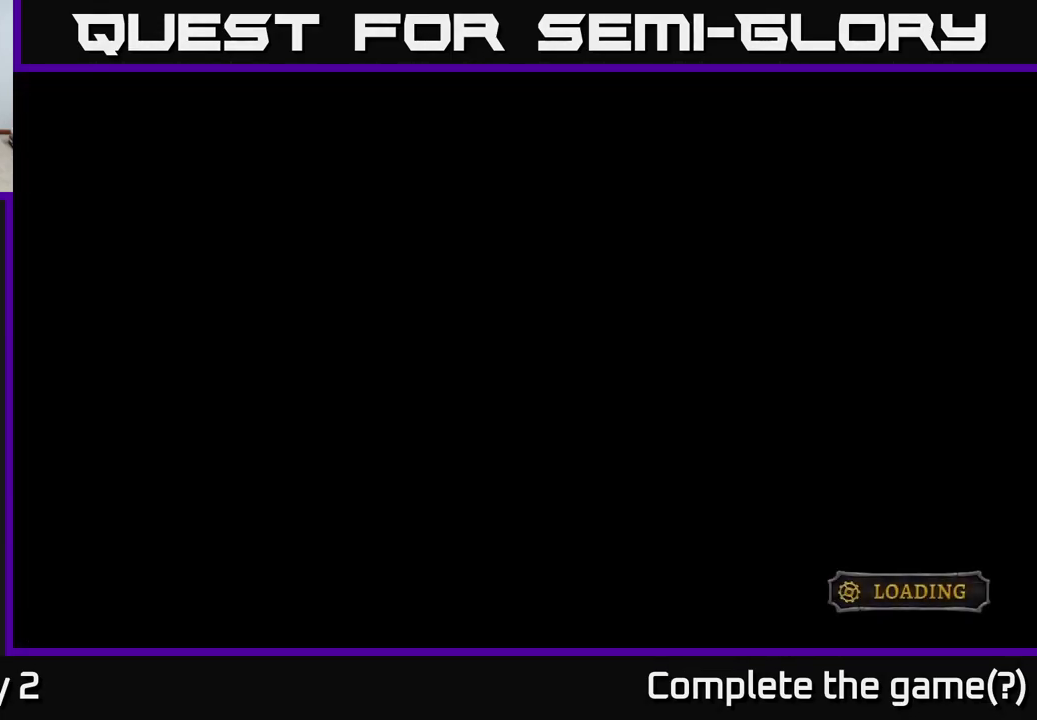
{"buttons": [], "left_stick": "center", "right_stick": "center", "events": [[317, "A", "down"], [450, "A", "up"]]}
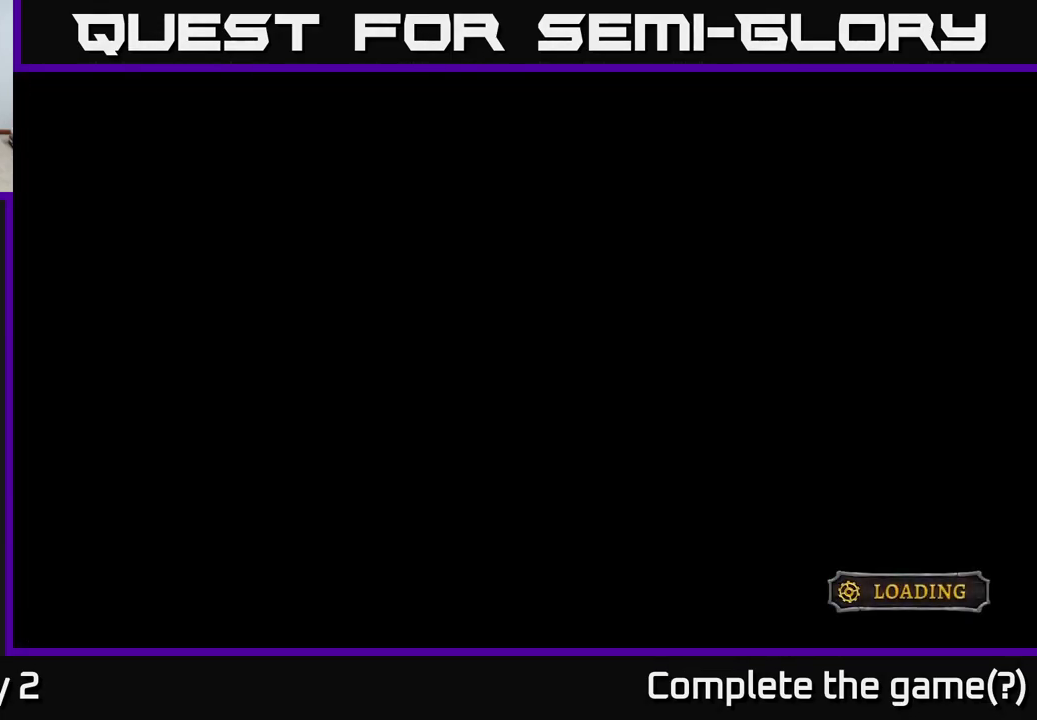
{"buttons": [], "left_stick": "center", "right_stick": "center", "events": [[17, "A", "down"], [117, "A", "up"], [217, "A", "down"], [317, "A", "up"]]}
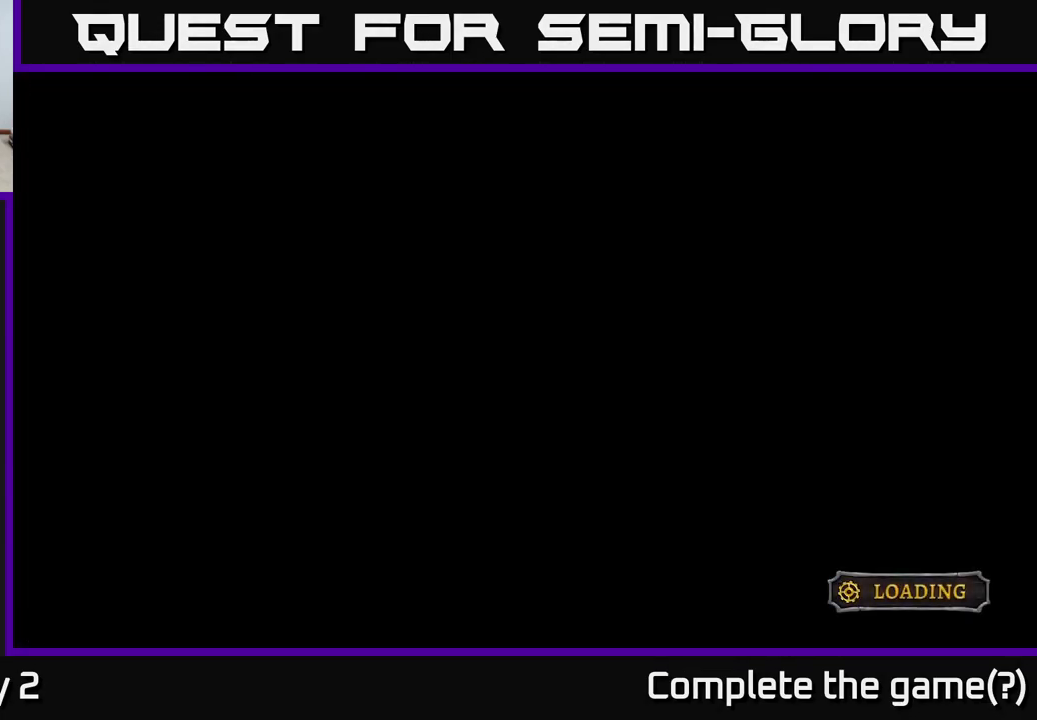
{"buttons": [], "left_stick": "center", "right_stick": "center", "events": []}
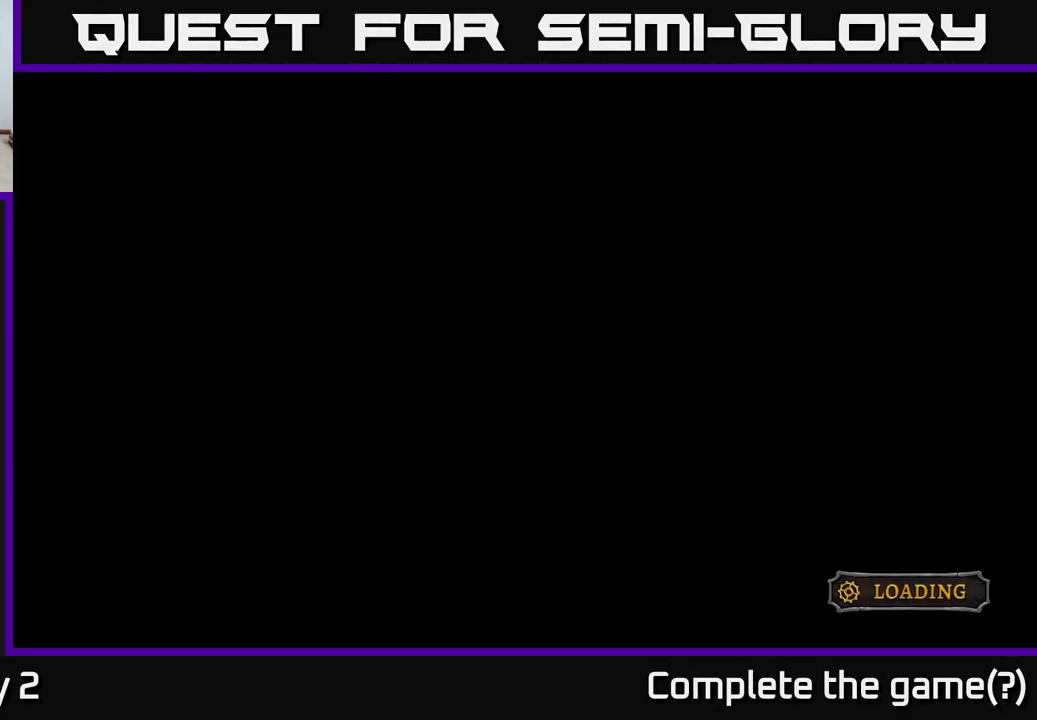
{"buttons": [], "left_stick": "center", "right_stick": "center", "events": []}
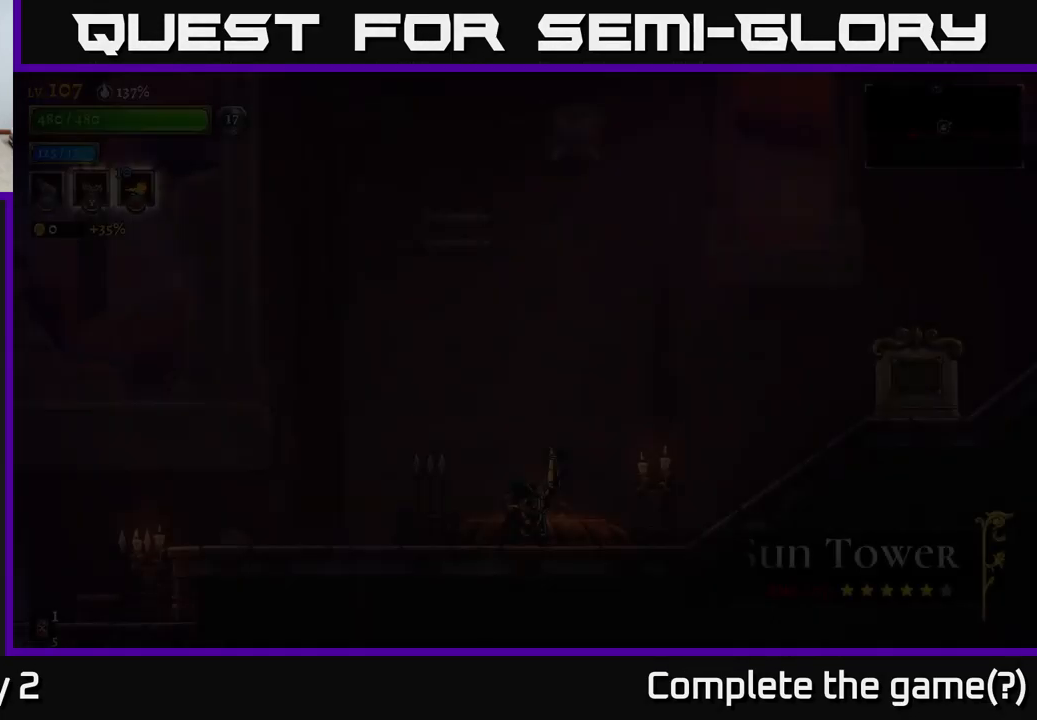
{"buttons": [], "left_stick": "center", "right_stick": "center", "events": []}
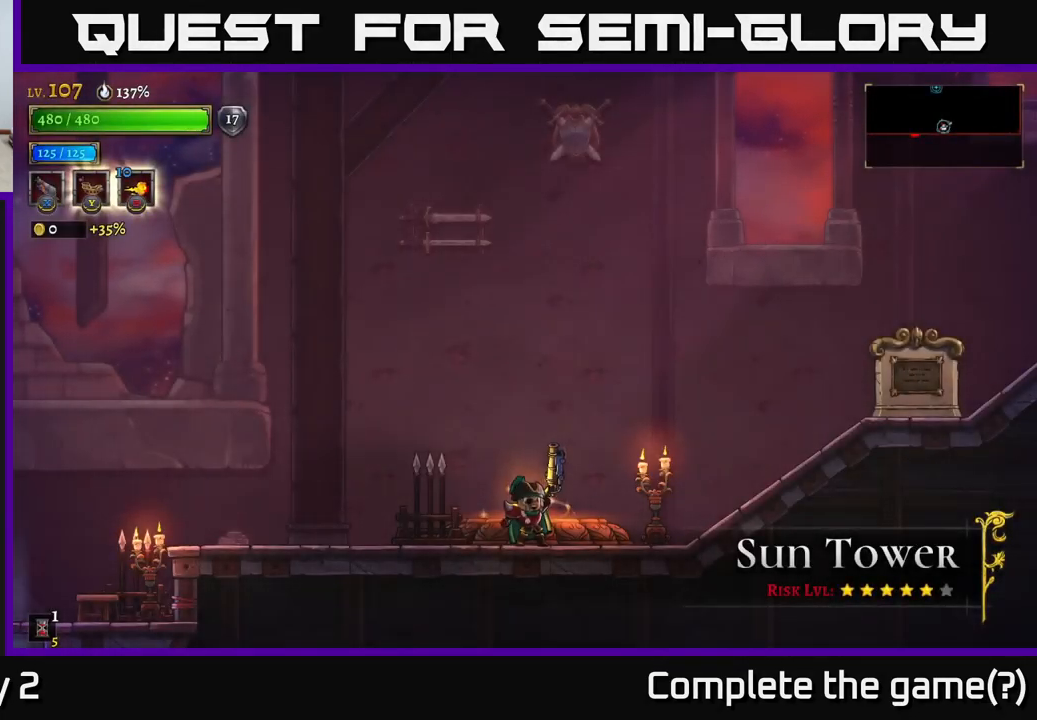
{"buttons": [], "left_stick": "right", "right_stick": "center", "events": [[250, "left_stick", "right"]]}
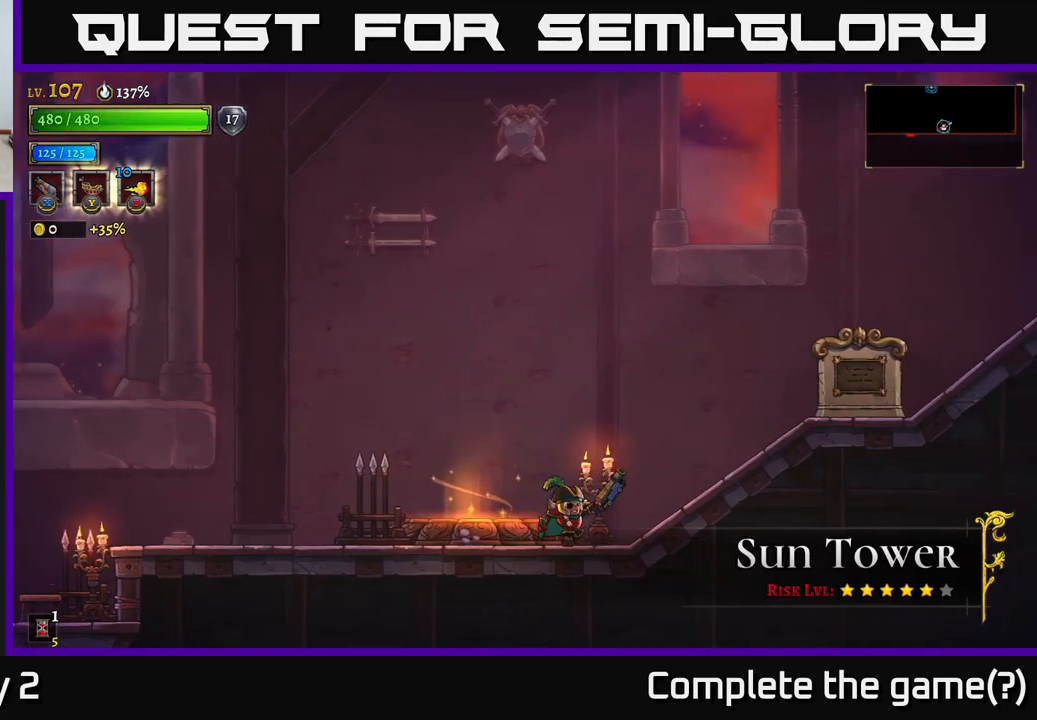
{"buttons": ["L2"], "left_stick": "left", "right_stick": "center", "events": [[133, "left_stick", "left"], [233, "L2", "down"]]}
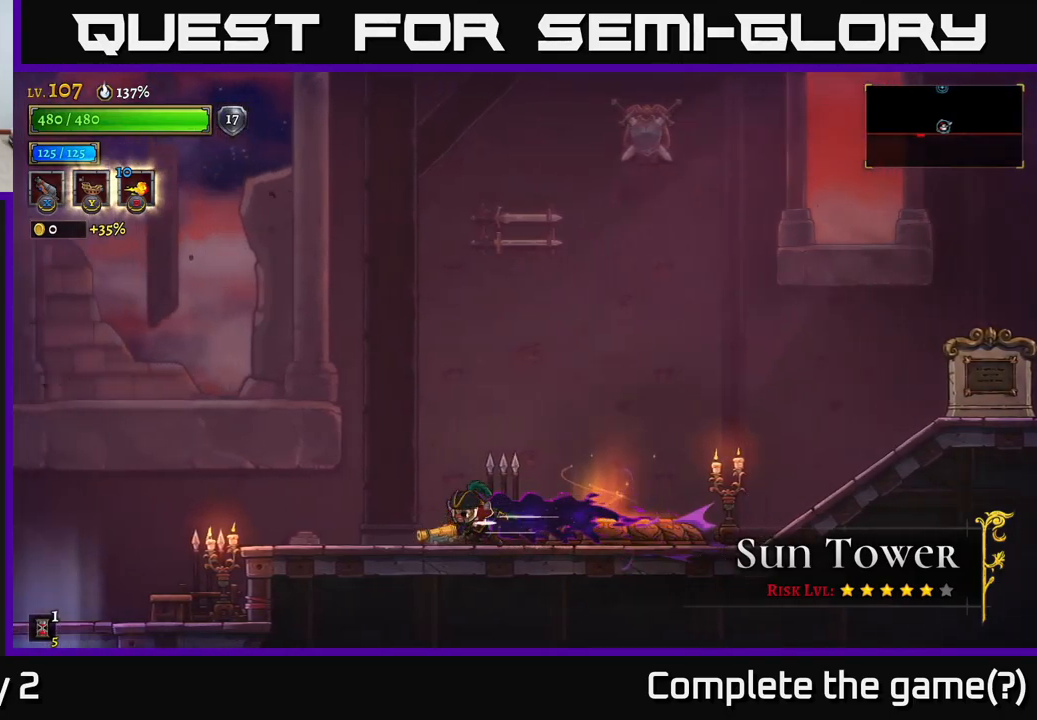
{"buttons": ["A"], "left_stick": "left", "right_stick": "center", "events": [[350, "L2", "up"], [450, "A", "down"]]}
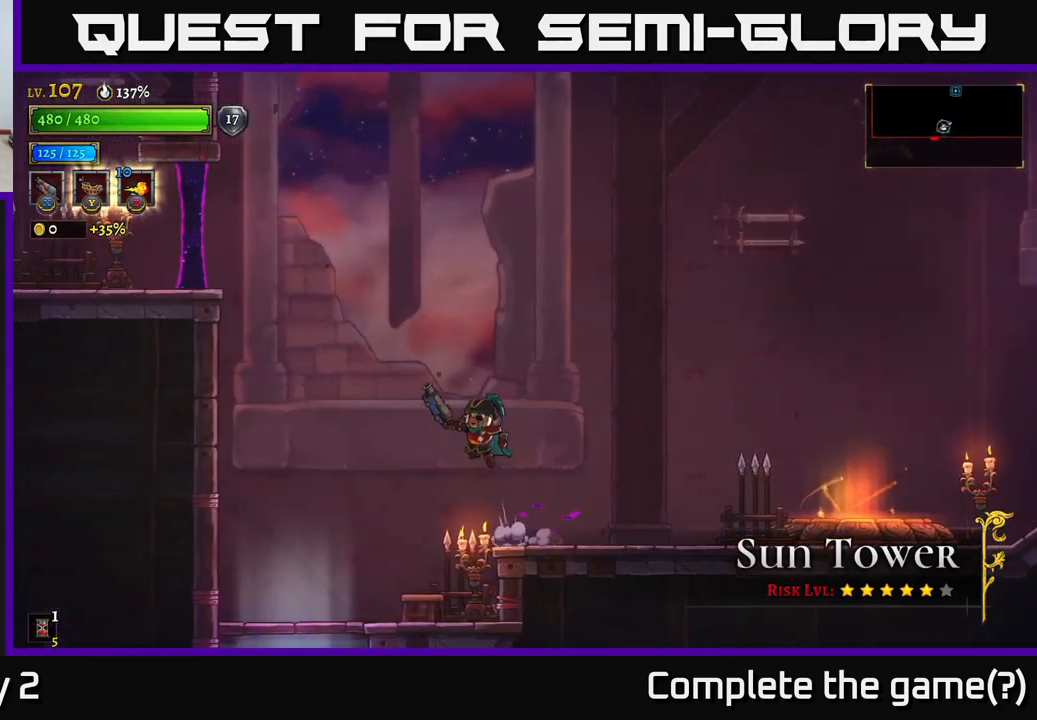
{"buttons": ["A"], "left_stick": "left", "right_stick": "center", "events": [[317, "A", "up"], [383, "A", "down"]]}
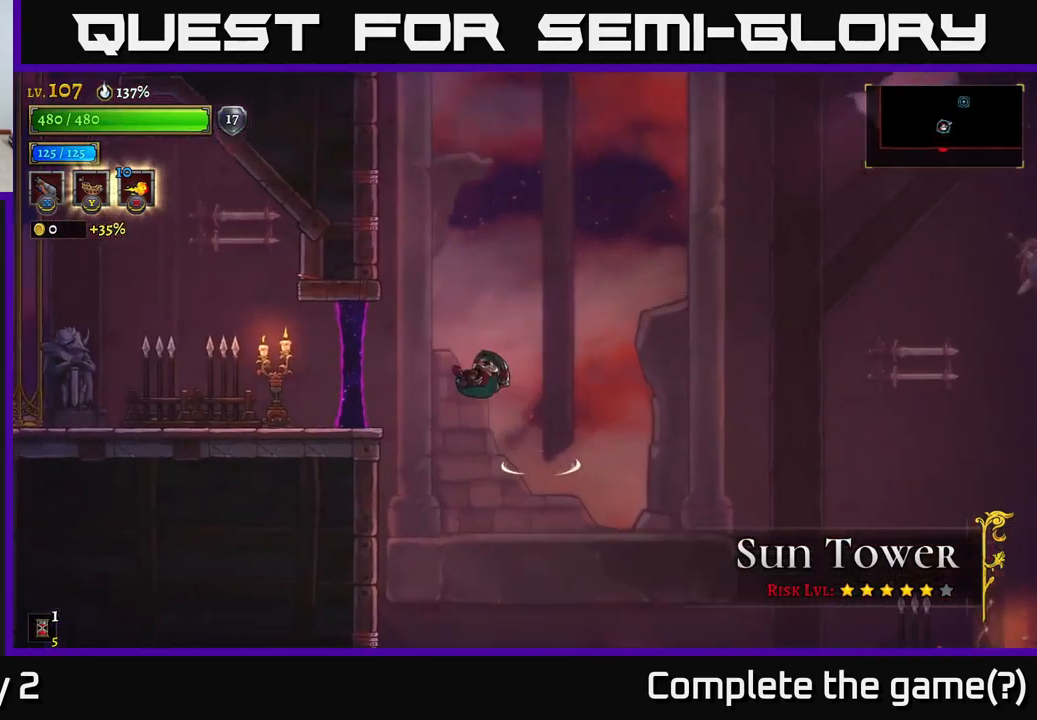
{"buttons": ["X"], "left_stick": "left", "right_stick": "center", "events": [[67, "A", "up"], [83, "L2", "down"], [483, "X", "down"], [500, "L2", "up"]]}
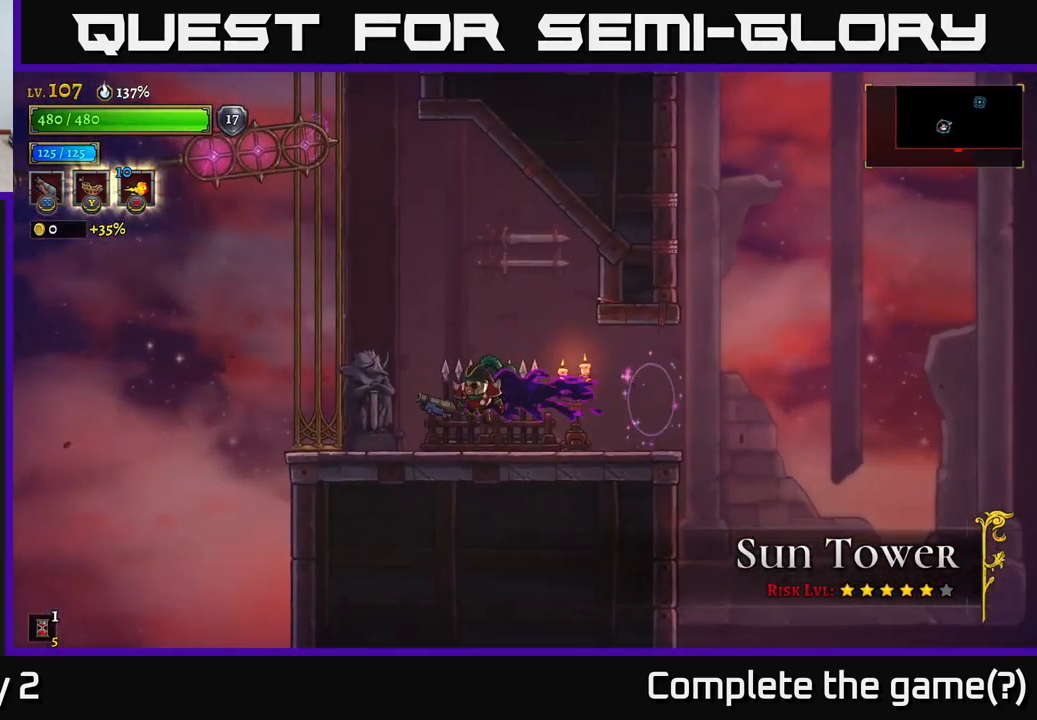
{"buttons": [], "left_stick": "down-right", "right_stick": "center", "events": [[117, "left_stick", "center"], [233, "X", "up"], [233, "left_stick", "right"], [367, "left_stick", "down-right"]]}
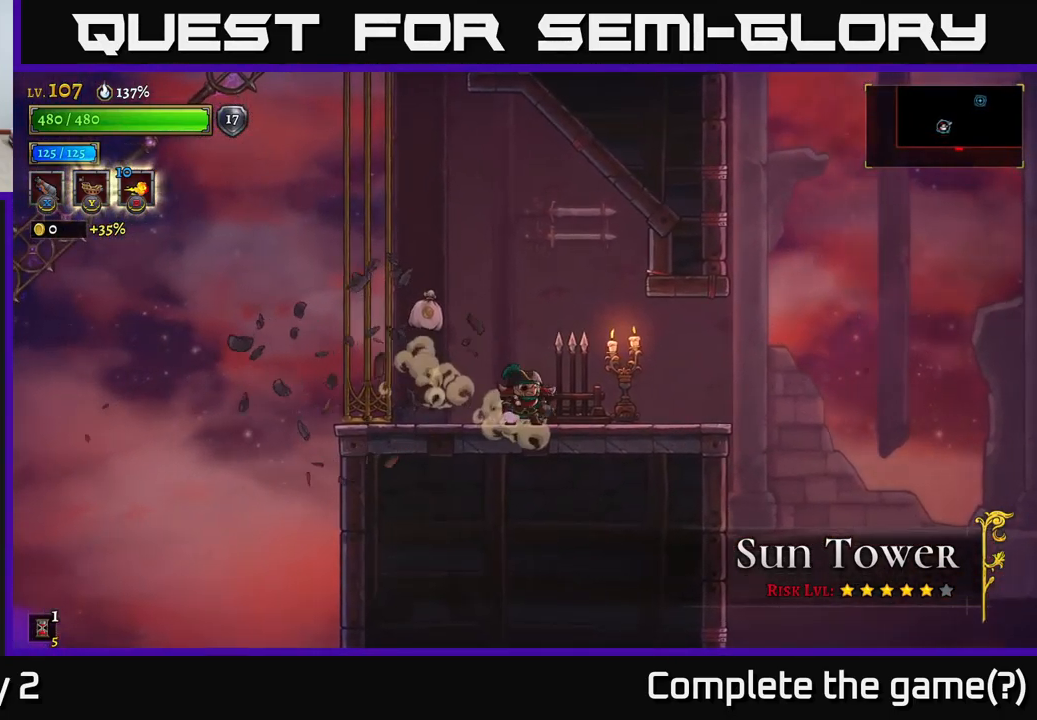
{"buttons": [], "left_stick": "down", "right_stick": "center", "events": [[100, "left_stick", "right"], [150, "X", "down"], [233, "X", "up"], [283, "left_stick", "center"], [367, "left_stick", "down"]]}
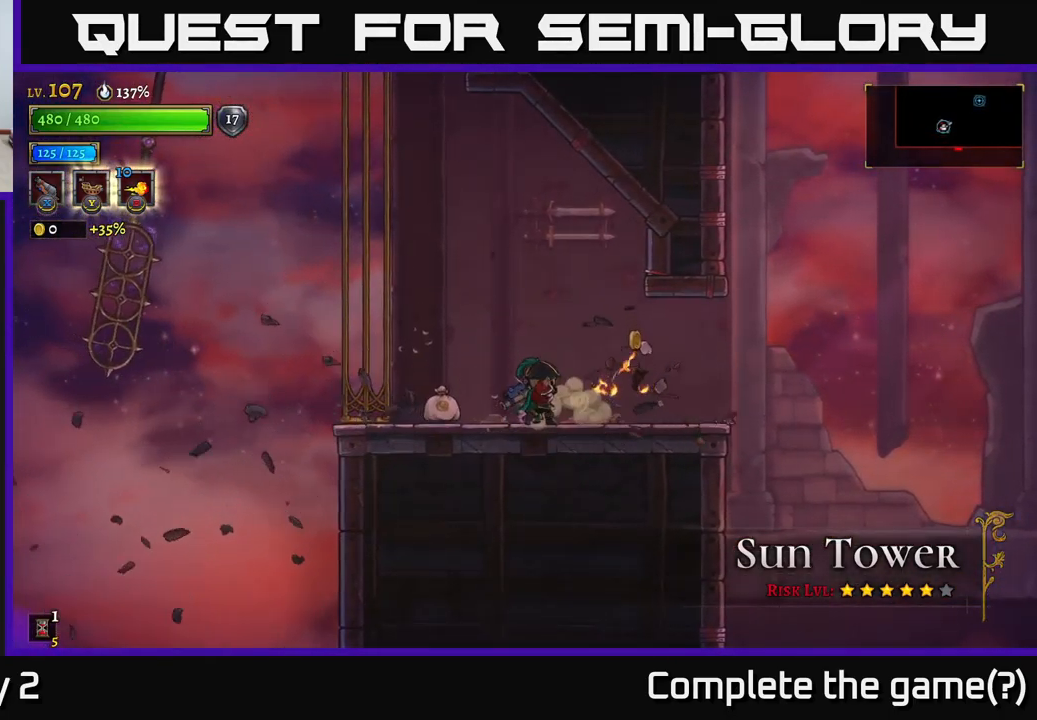
{"buttons": [], "left_stick": "right", "right_stick": "center", "events": [[33, "left_stick", "down-right"], [167, "left_stick", "left"], [433, "left_stick", "right"]]}
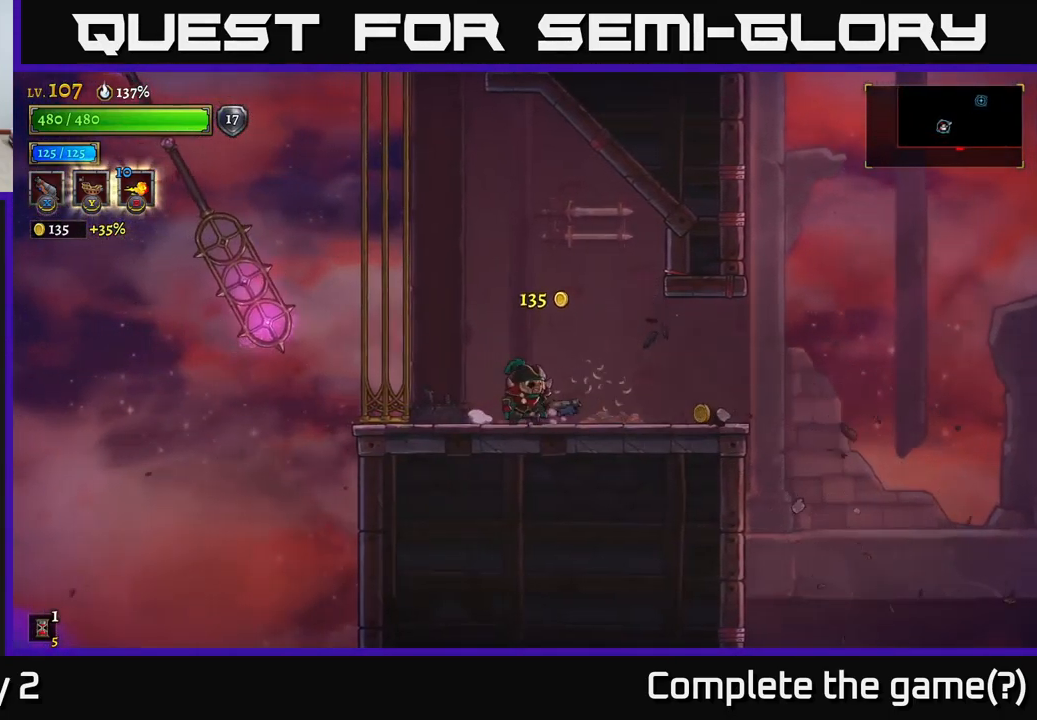
{"buttons": [], "left_stick": "left", "right_stick": "center", "events": [[500, "left_stick", "left"]]}
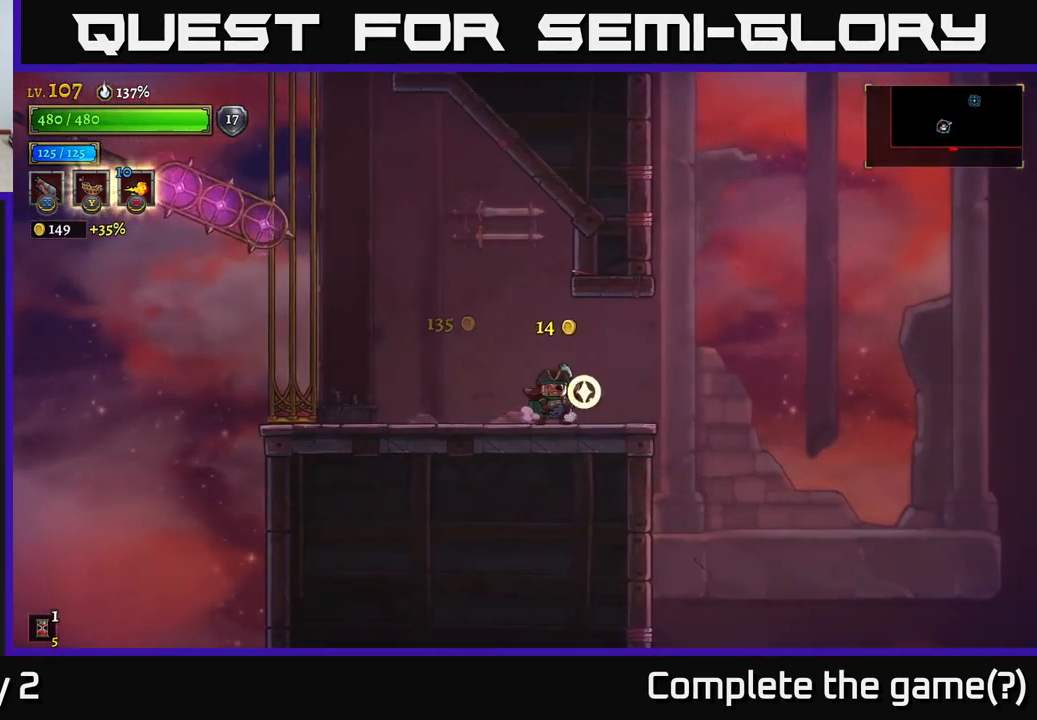
{"buttons": [], "left_stick": "left", "right_stick": "center", "events": []}
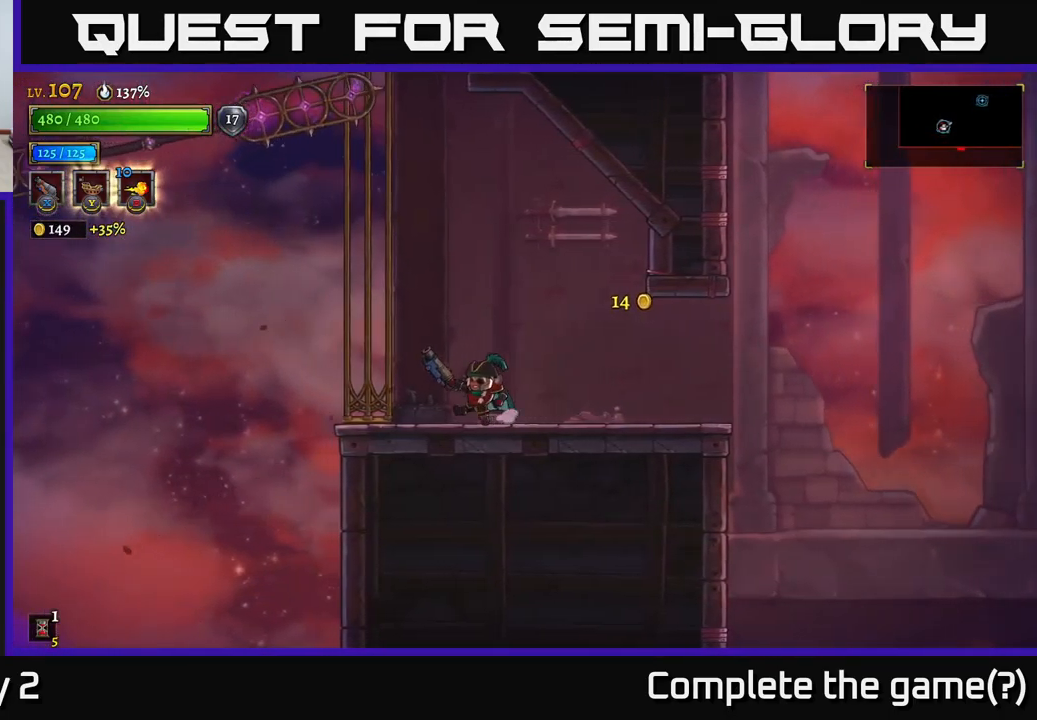
{"buttons": [], "left_stick": "center", "right_stick": "center", "events": [[217, "left_stick", "center"]]}